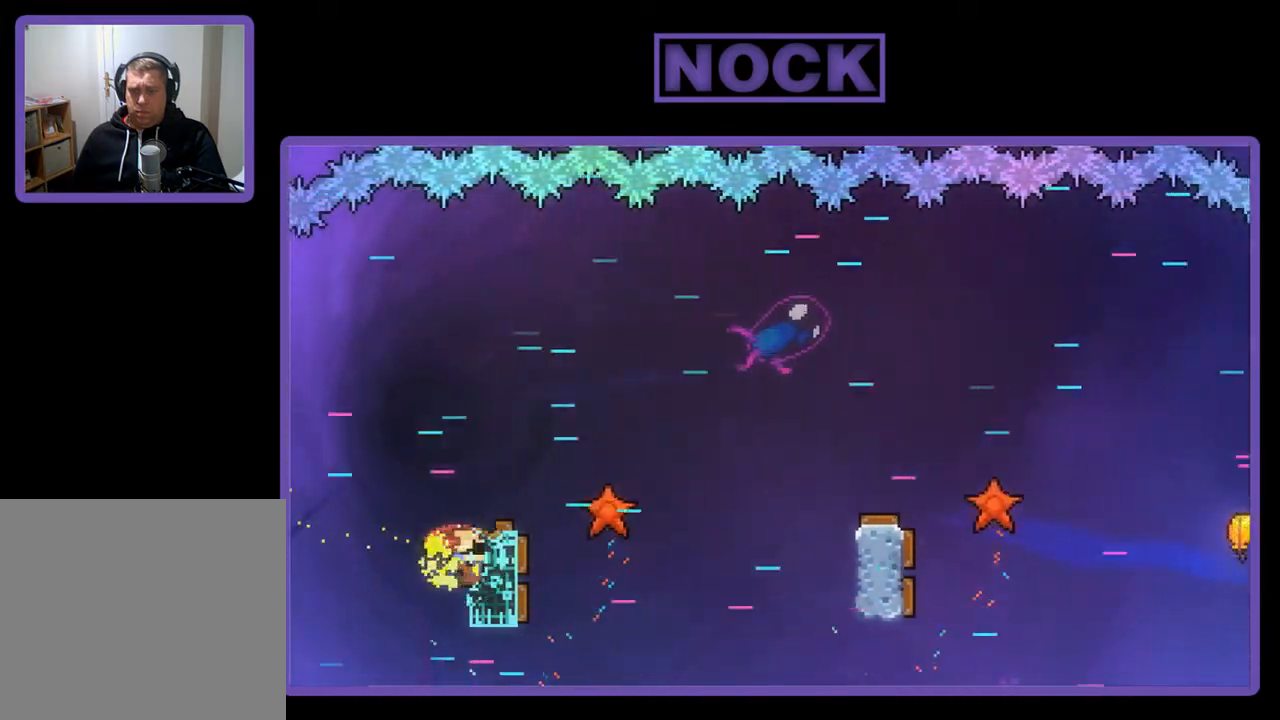
Gameplay with a controller (PlayStation layout); each line is a JSON object with the inputs held at the frame after it. "events" lists button and stick changes between this image and that frame as [ms after this image, input, new state], when the widget could be followed in between. Not read: right_stick.
{"buttons": ["R2"], "left_stick": "center", "events": [[233, "left_stick", "center"]]}
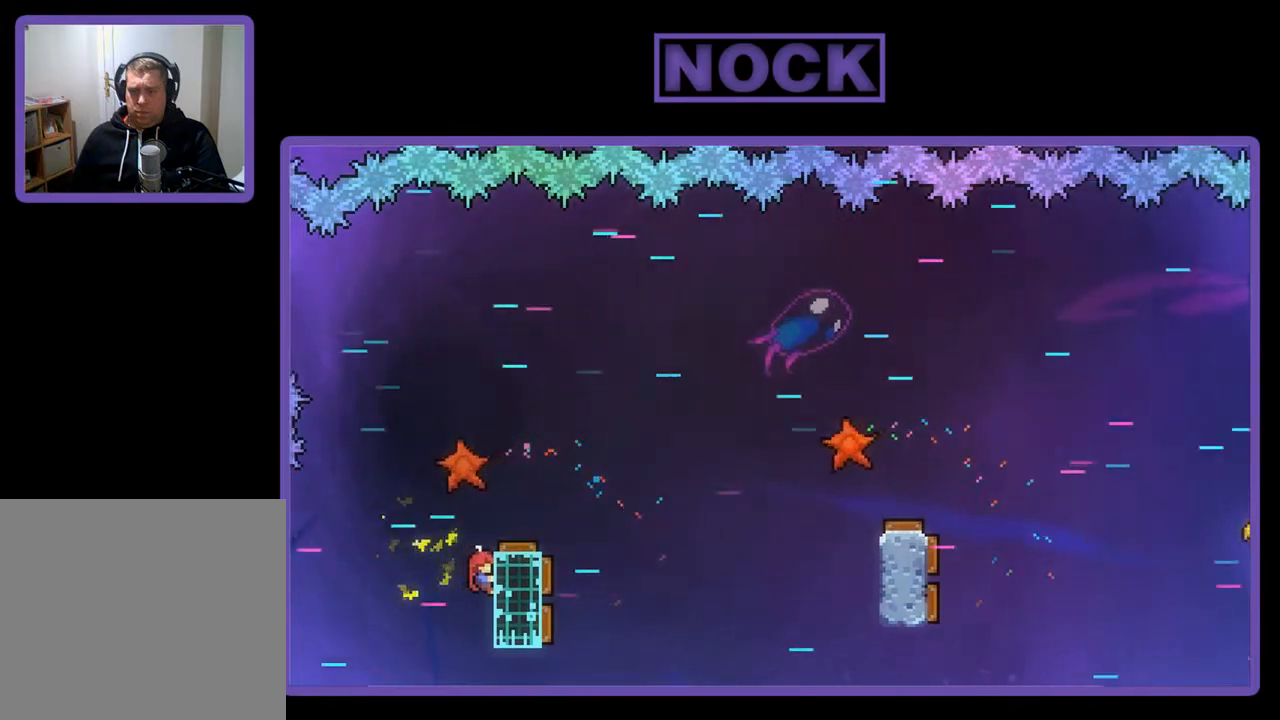
{"buttons": ["R2", "DPAD_UP"], "left_stick": "center", "events": [[467, "DPAD_UP", "down"]]}
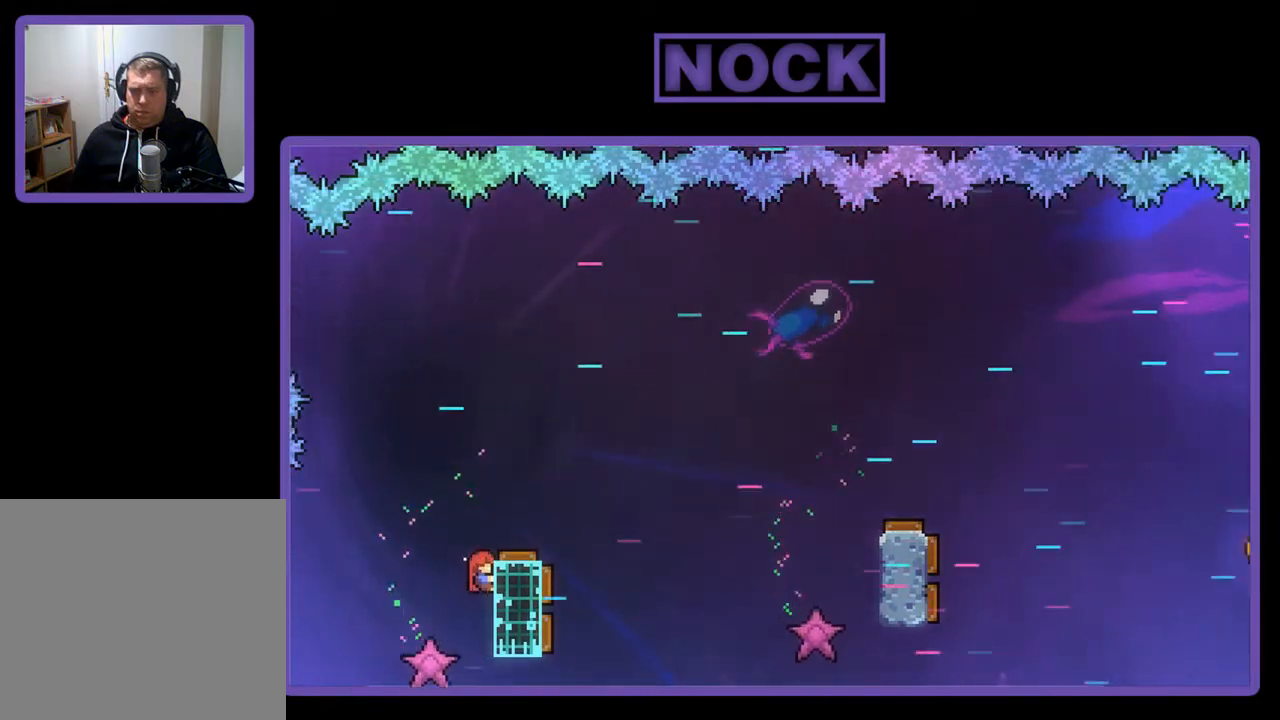
{"buttons": ["R2"], "left_stick": "center", "events": [[67, "DPAD_UP", "up"]]}
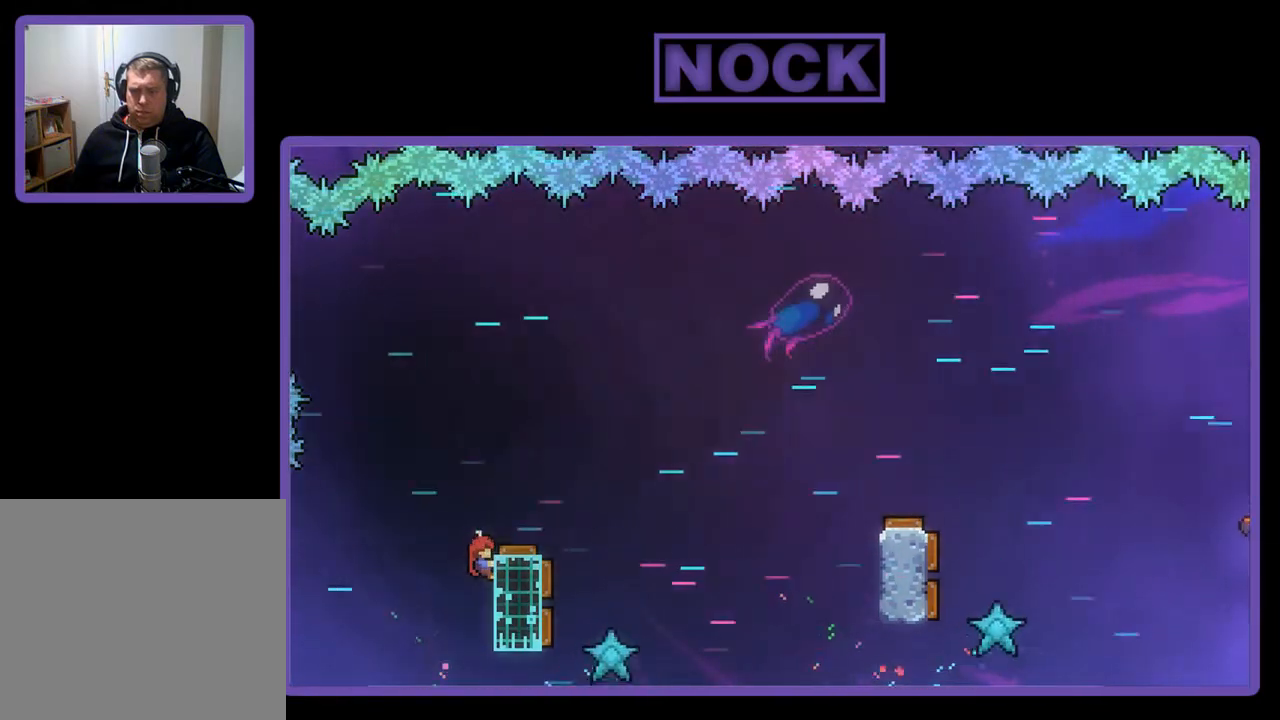
{"buttons": ["R2"], "left_stick": "center", "events": []}
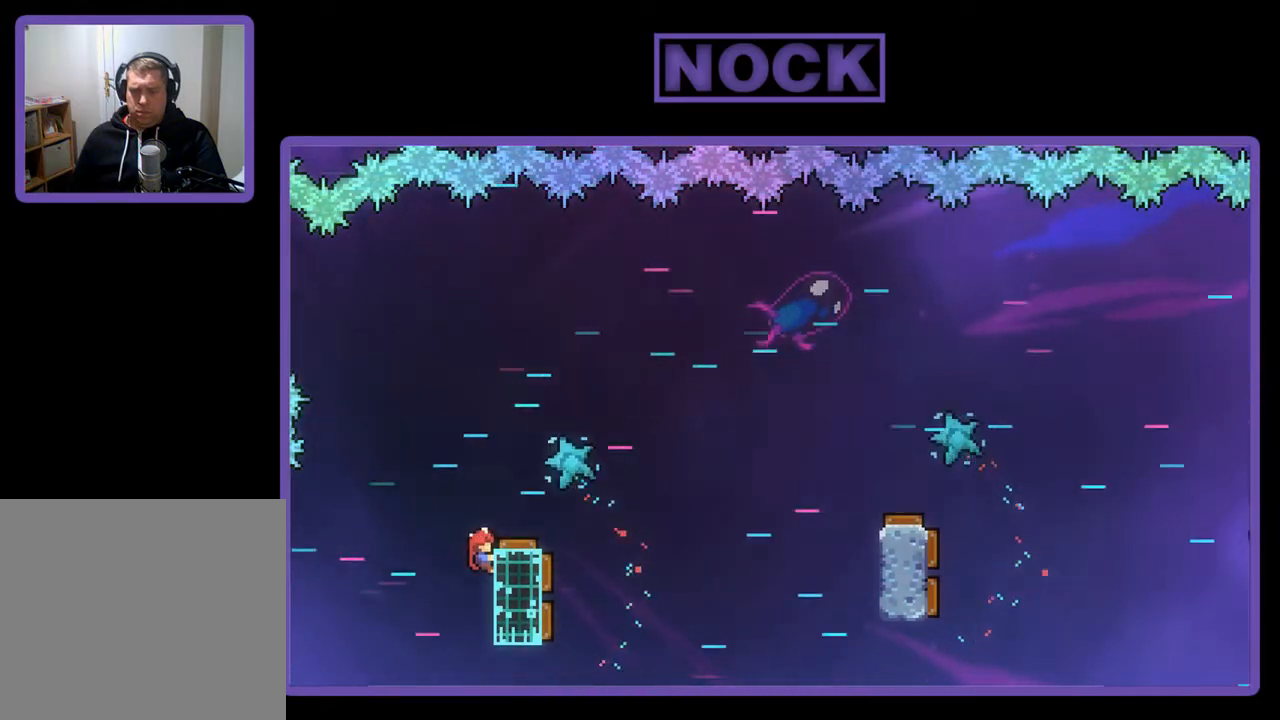
{"buttons": ["CROSS", "R2", "DPAD_RIGHT"], "left_stick": "center", "events": [[367, "DPAD_RIGHT", "down"], [433, "CROSS", "down"]]}
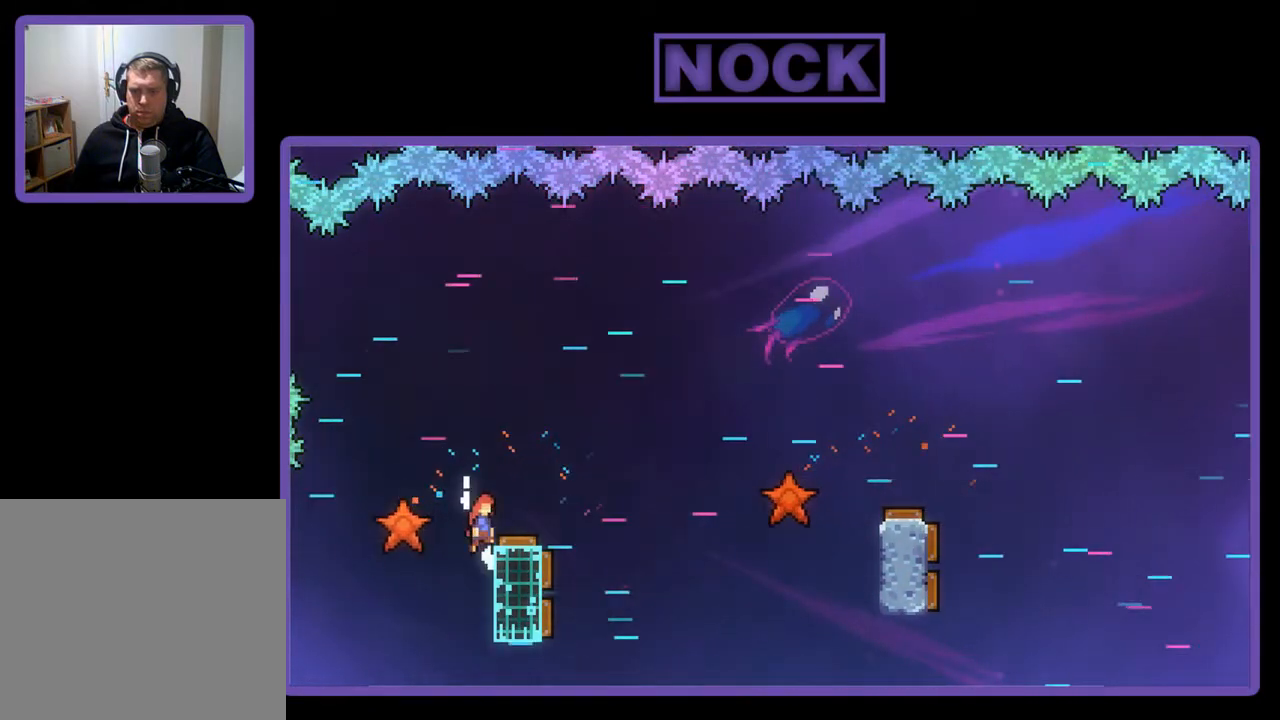
{"buttons": ["R2"], "left_stick": "center", "events": [[133, "CROSS", "up"], [233, "CIRCLE", "down"], [367, "CIRCLE", "up"], [433, "DPAD_RIGHT", "up"]]}
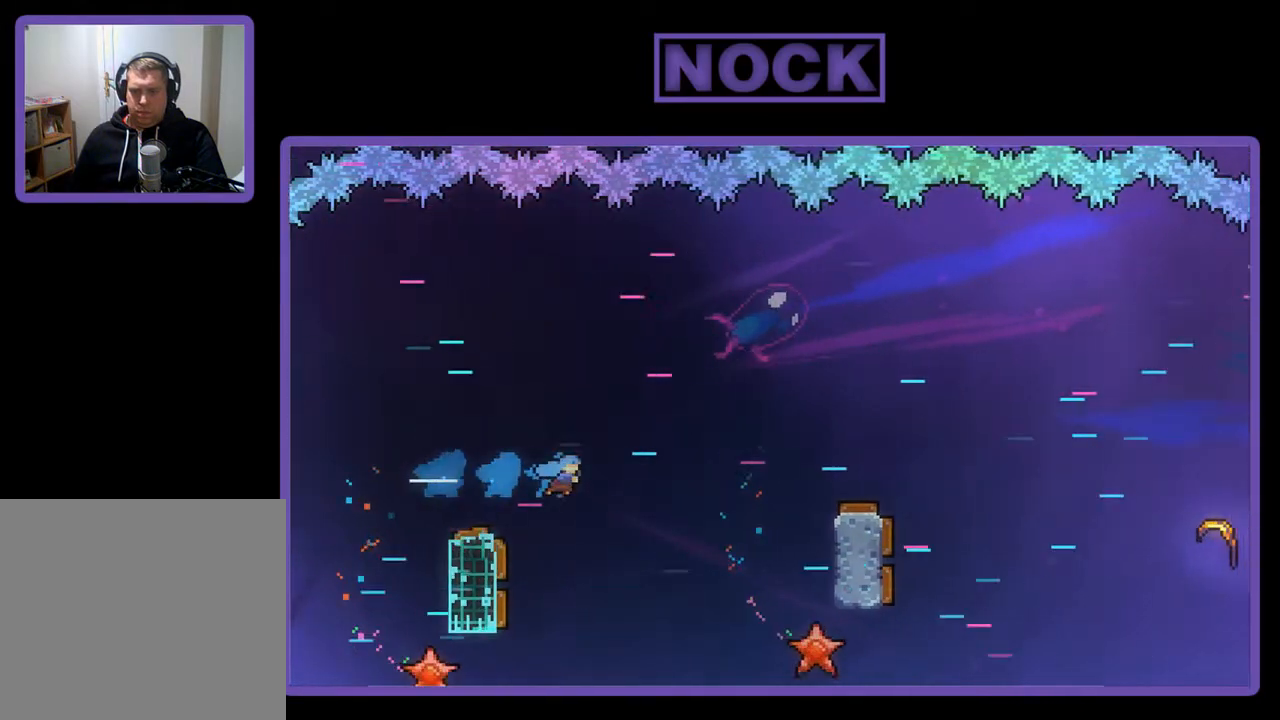
{"buttons": ["R2", "DPAD_UP"], "left_stick": "center", "events": [[133, "DPAD_LEFT", "down"], [467, "DPAD_UP", "down"], [500, "DPAD_LEFT", "up"]]}
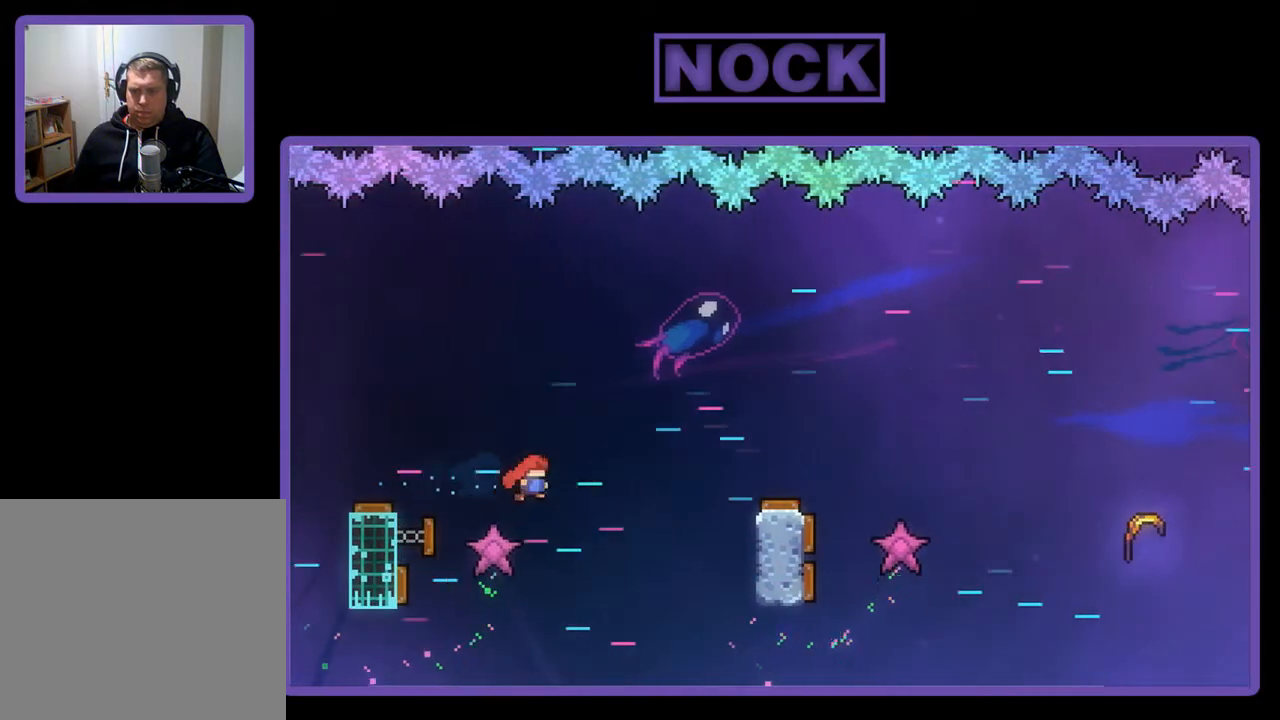
{"buttons": ["R2", "DPAD_RIGHT"], "left_stick": "center", "events": [[200, "DPAD_RIGHT", "down"], [267, "DPAD_UP", "up"]]}
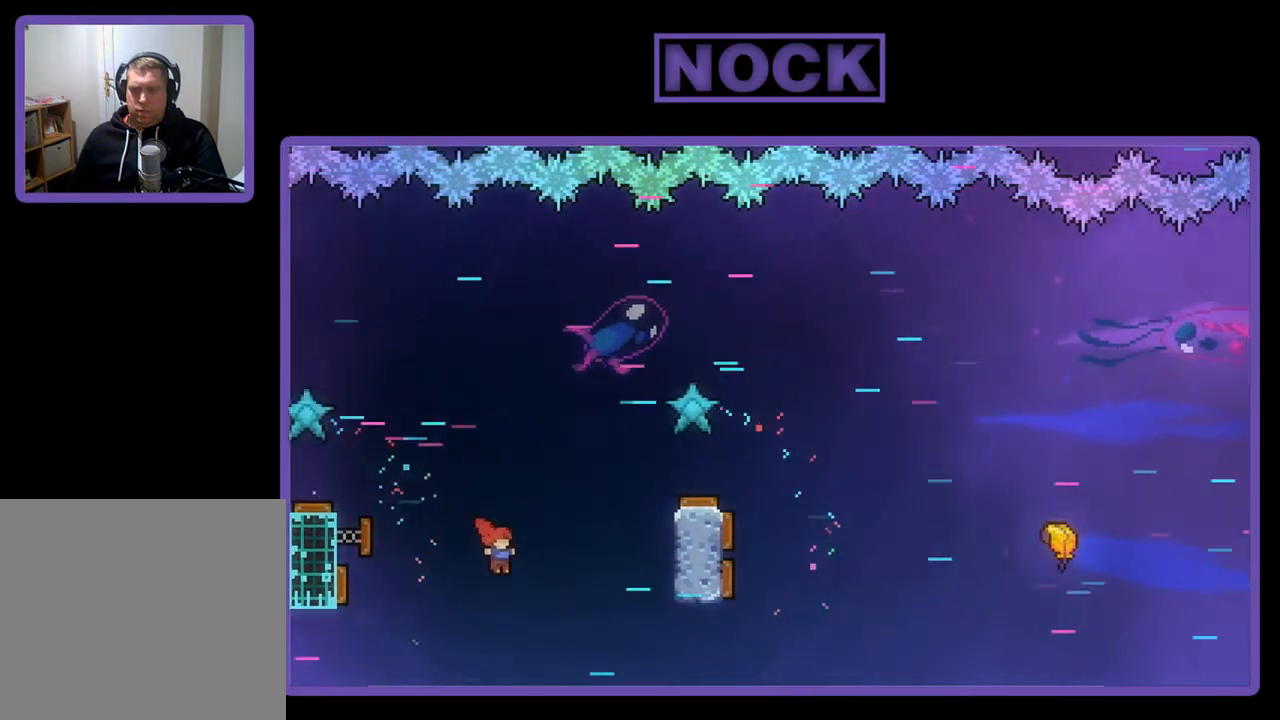
{"buttons": ["CIRCLE", "R2", "DPAD_RIGHT"], "left_stick": "center", "events": [[33, "CIRCLE", "down"]]}
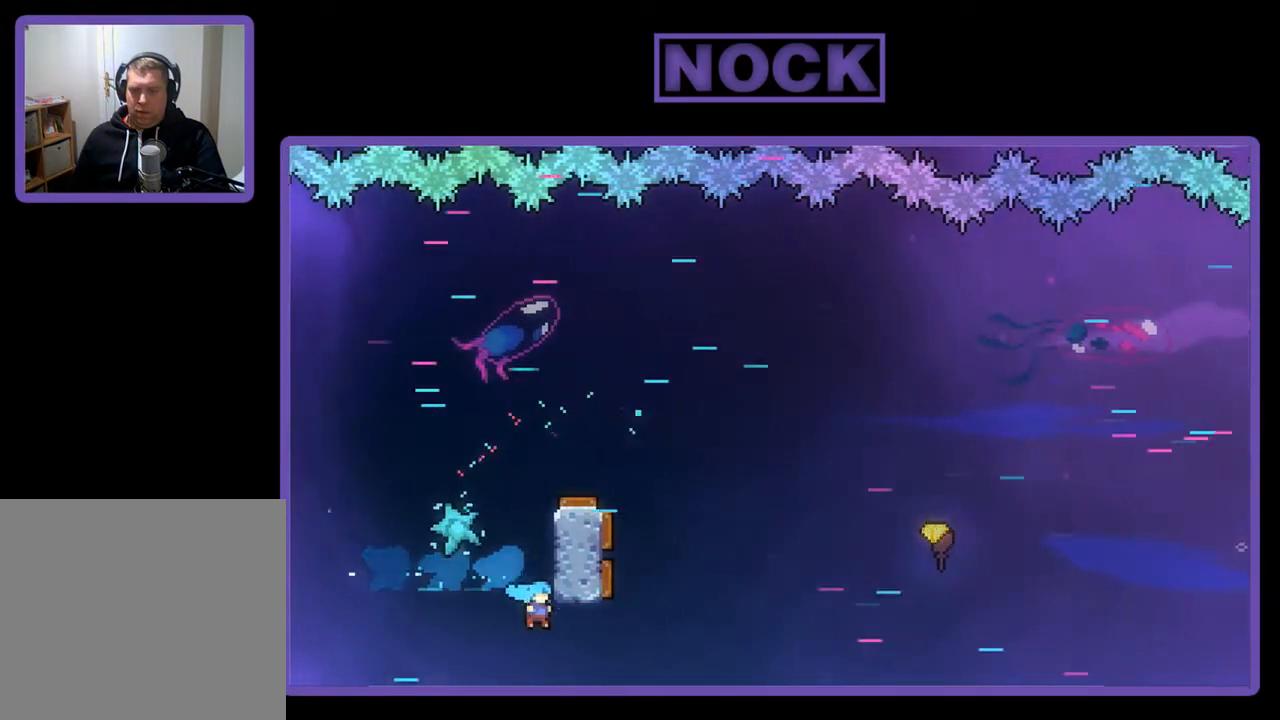
{"buttons": ["R2"], "left_stick": "center", "events": [[67, "CIRCLE", "up"], [67, "DPAD_UP", "down"], [433, "DPAD_RIGHT", "up"], [467, "DPAD_UP", "up"]]}
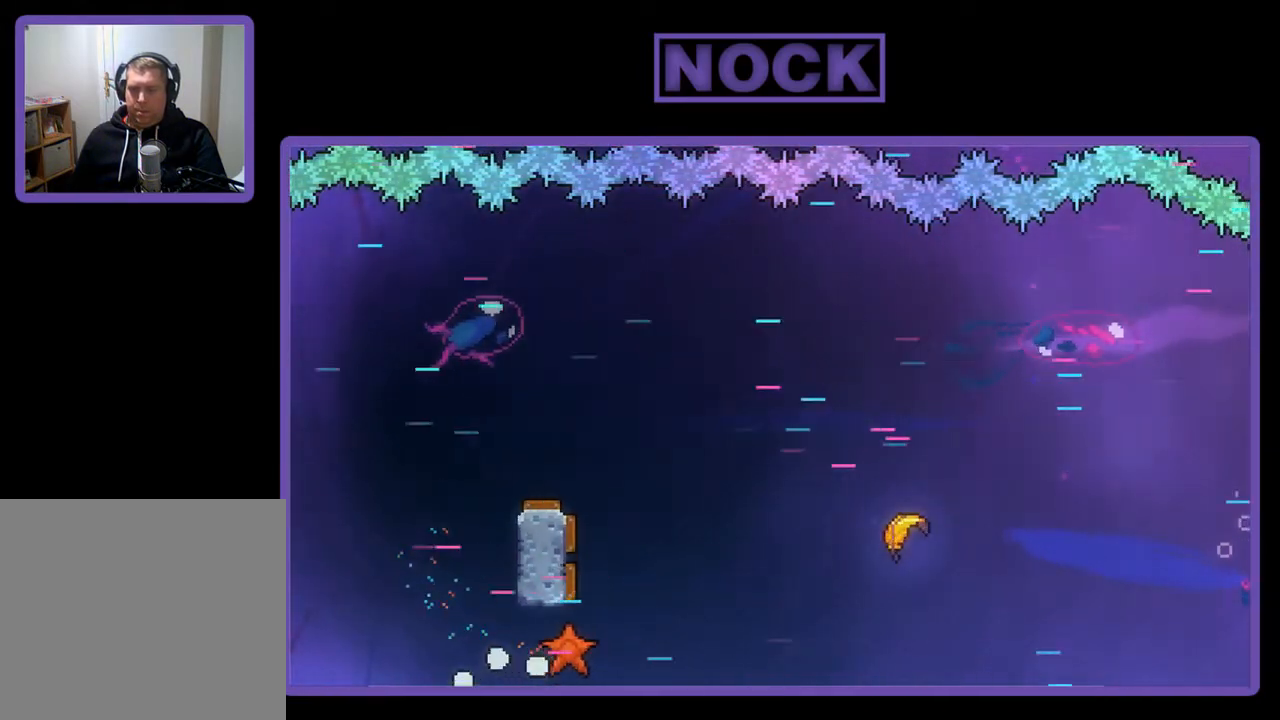
{"buttons": [], "left_stick": "center", "events": [[67, "R2", "up"]]}
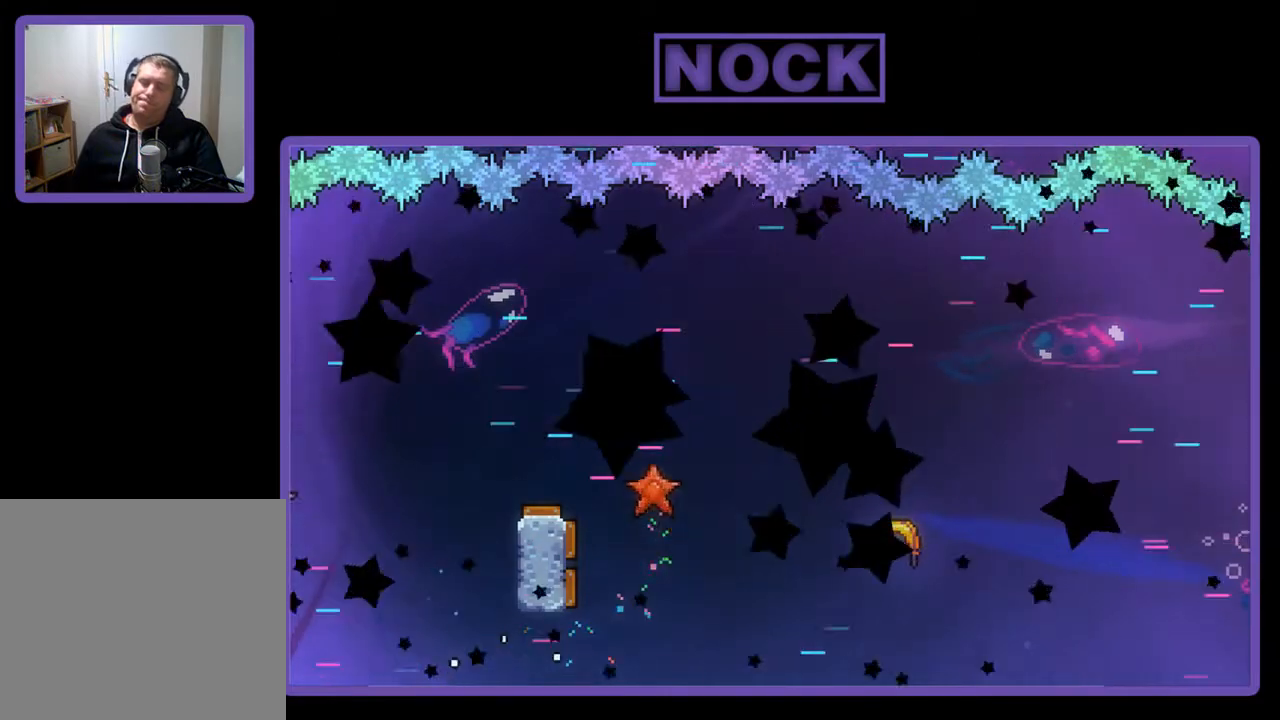
{"buttons": ["R2"], "left_stick": "center", "events": [[200, "R2", "down"]]}
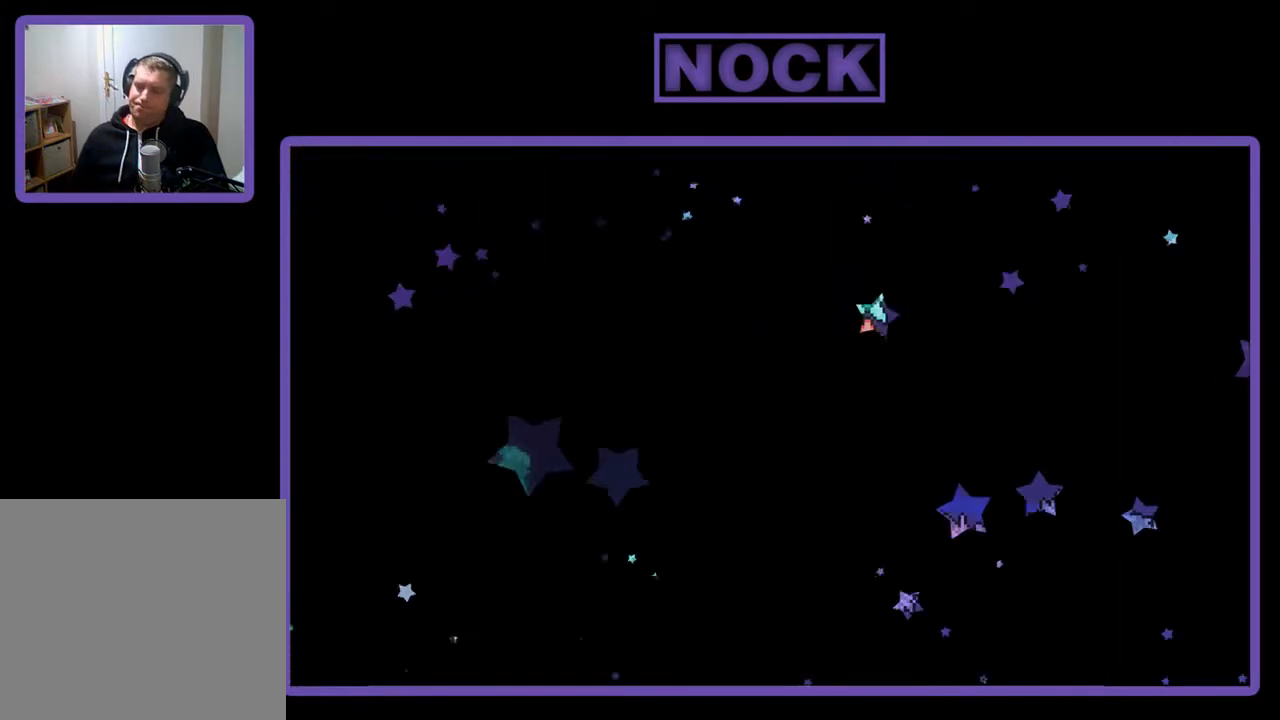
{"buttons": ["R2", "DPAD_RIGHT"], "left_stick": "center", "events": [[200, "DPAD_RIGHT", "down"]]}
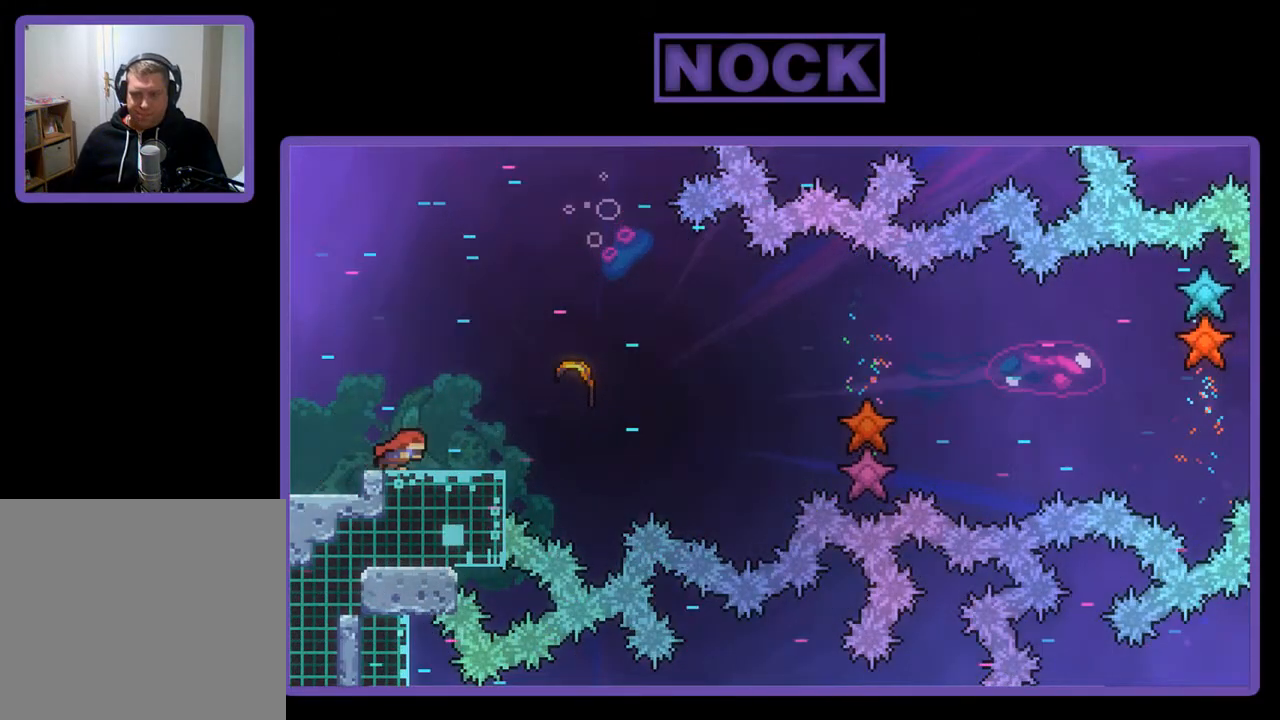
{"buttons": ["R2", "DPAD_RIGHT"], "left_stick": "center", "events": [[300, "CROSS", "down"], [500, "CROSS", "up"]]}
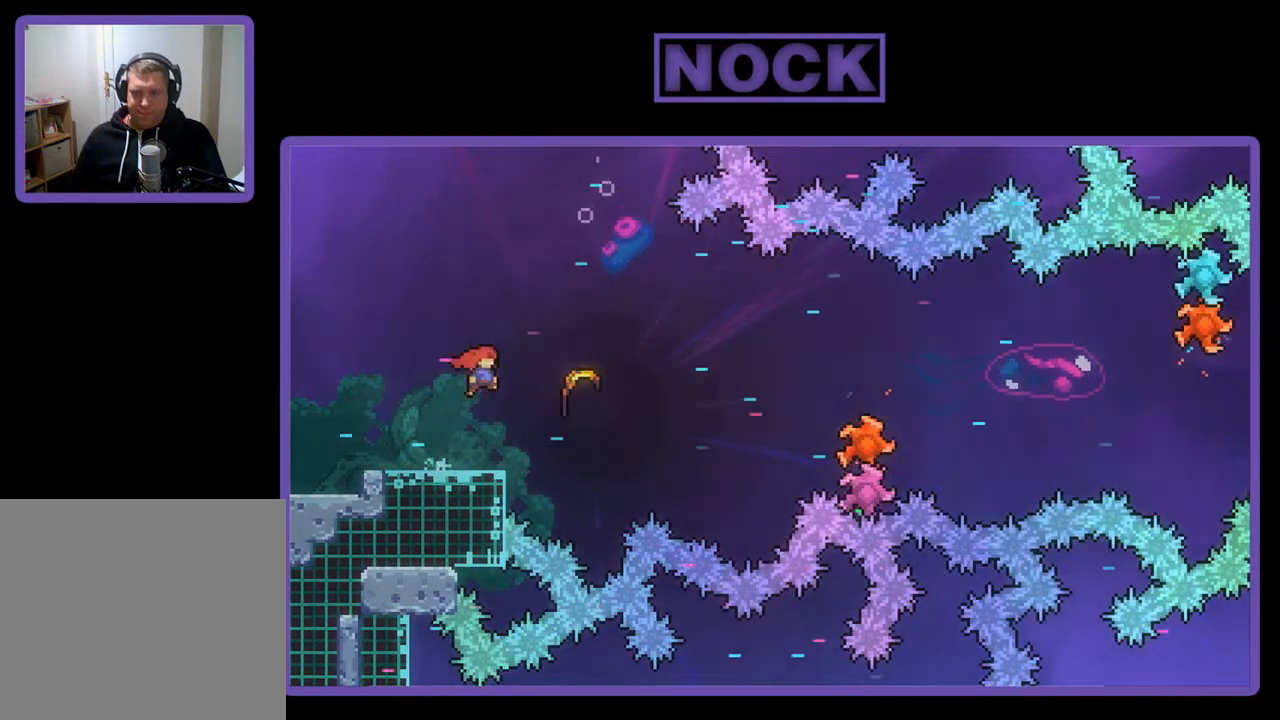
{"buttons": ["R2"], "left_stick": "right", "events": [[67, "CIRCLE", "down"], [233, "CIRCLE", "up"], [233, "DPAD_RIGHT", "up"], [333, "left_stick", "right"]]}
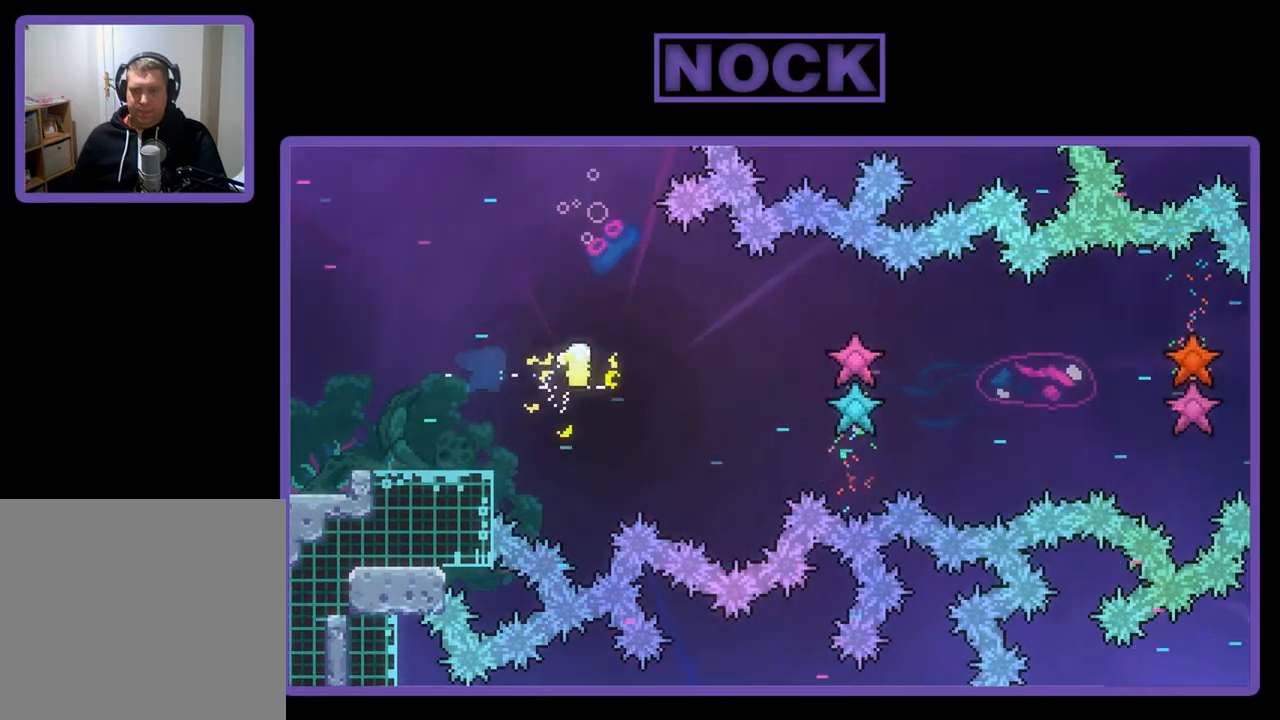
{"buttons": ["R2"], "left_stick": "right", "events": []}
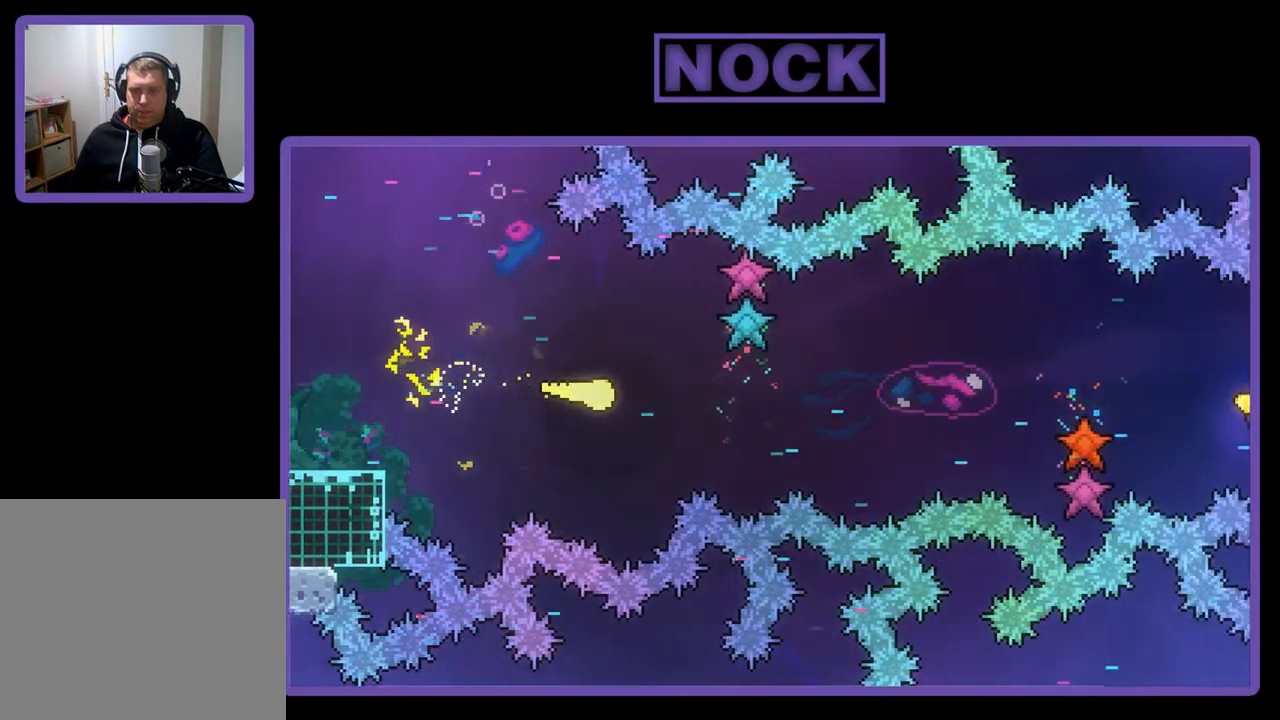
{"buttons": ["R2"], "left_stick": "right", "events": []}
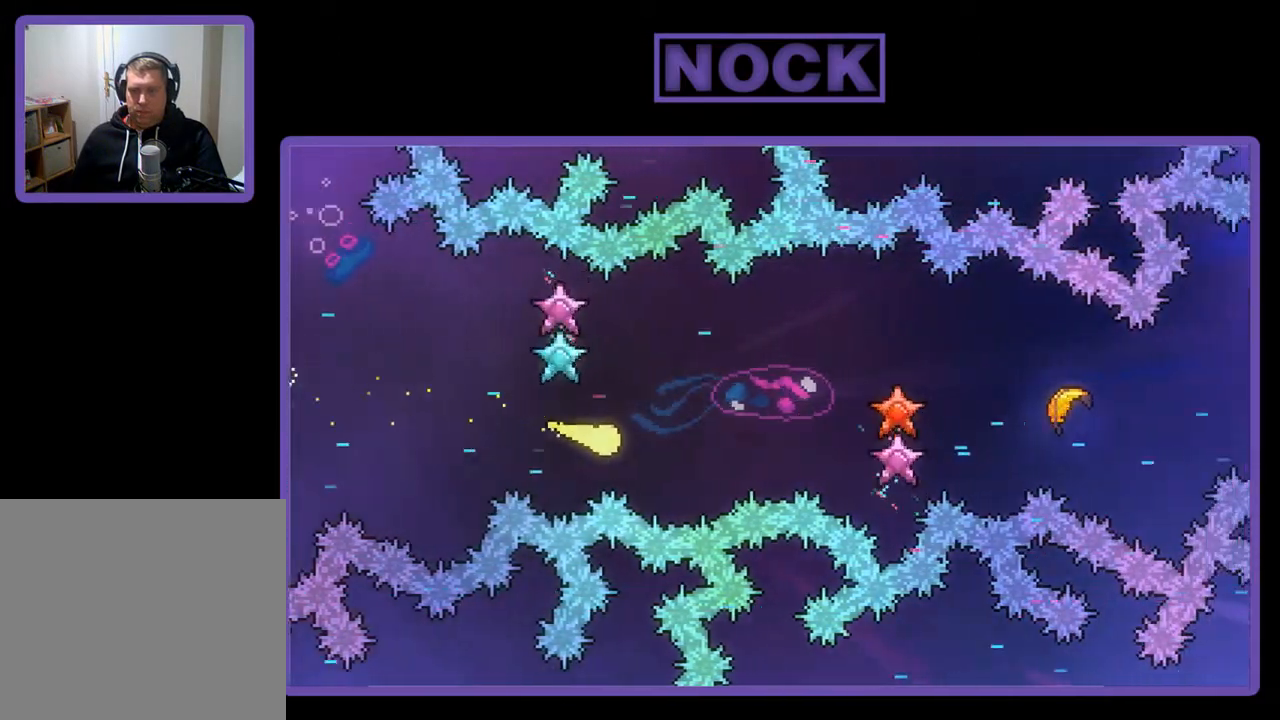
{"buttons": ["R2"], "left_stick": "right", "events": []}
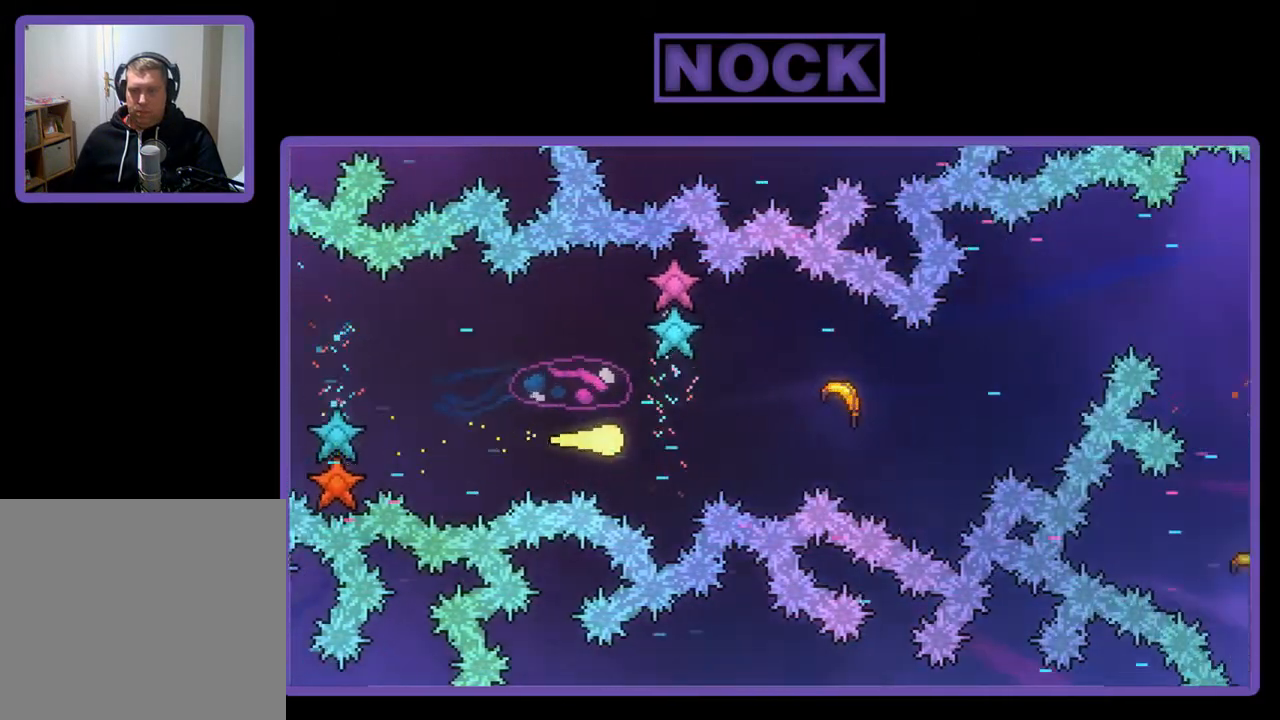
{"buttons": ["R2"], "left_stick": "right", "events": []}
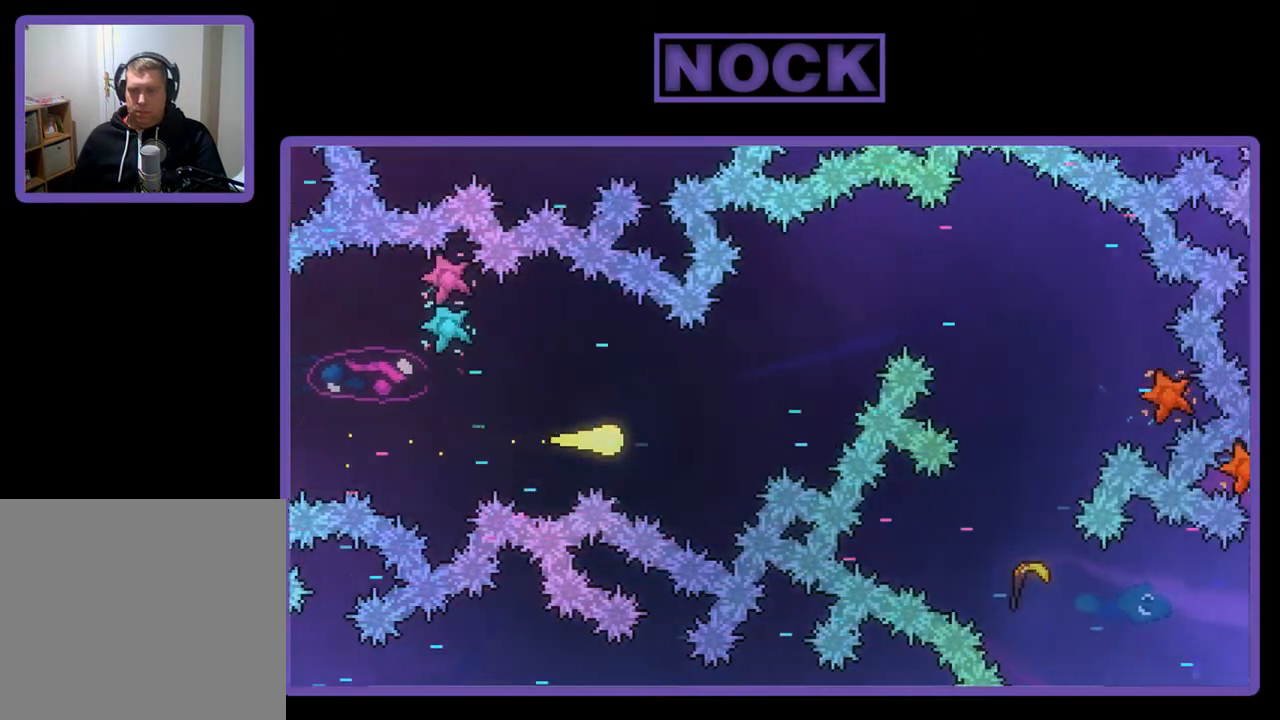
{"buttons": ["R2"], "left_stick": "up-right", "events": [[200, "left_stick", "up-right"]]}
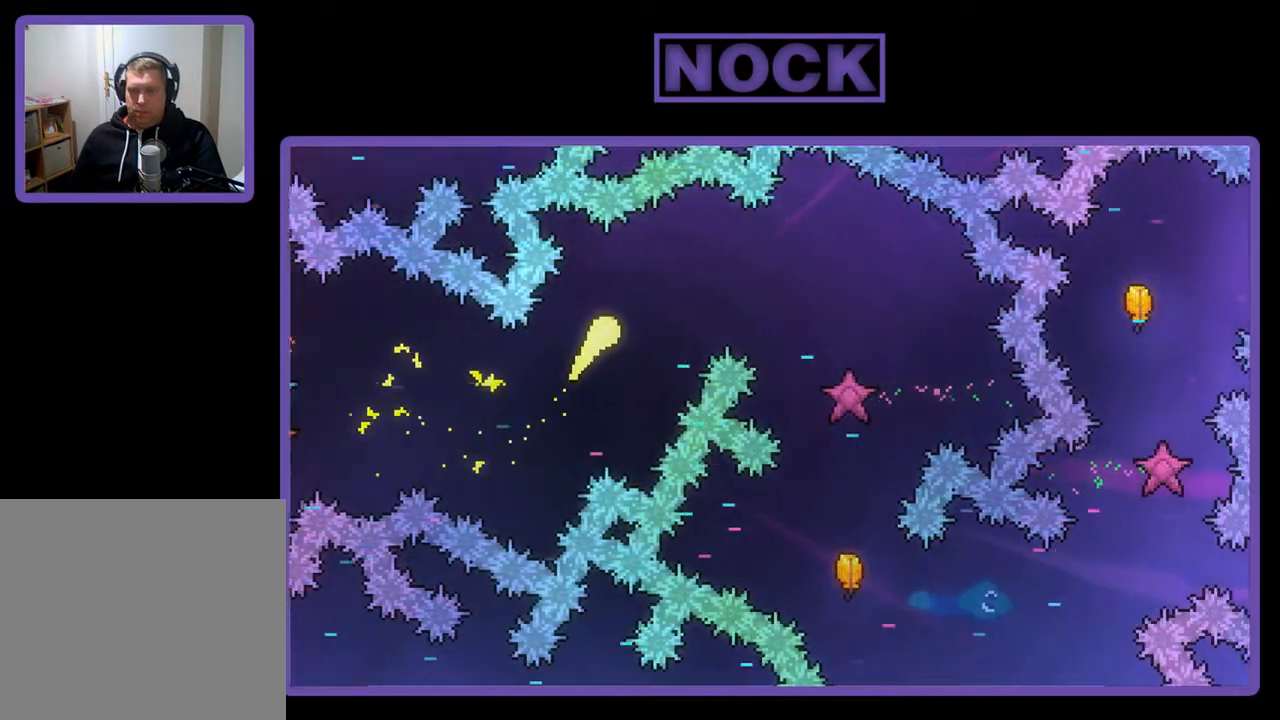
{"buttons": ["R2"], "left_stick": "down-right", "events": [[200, "left_stick", "right"], [400, "left_stick", "down-right"]]}
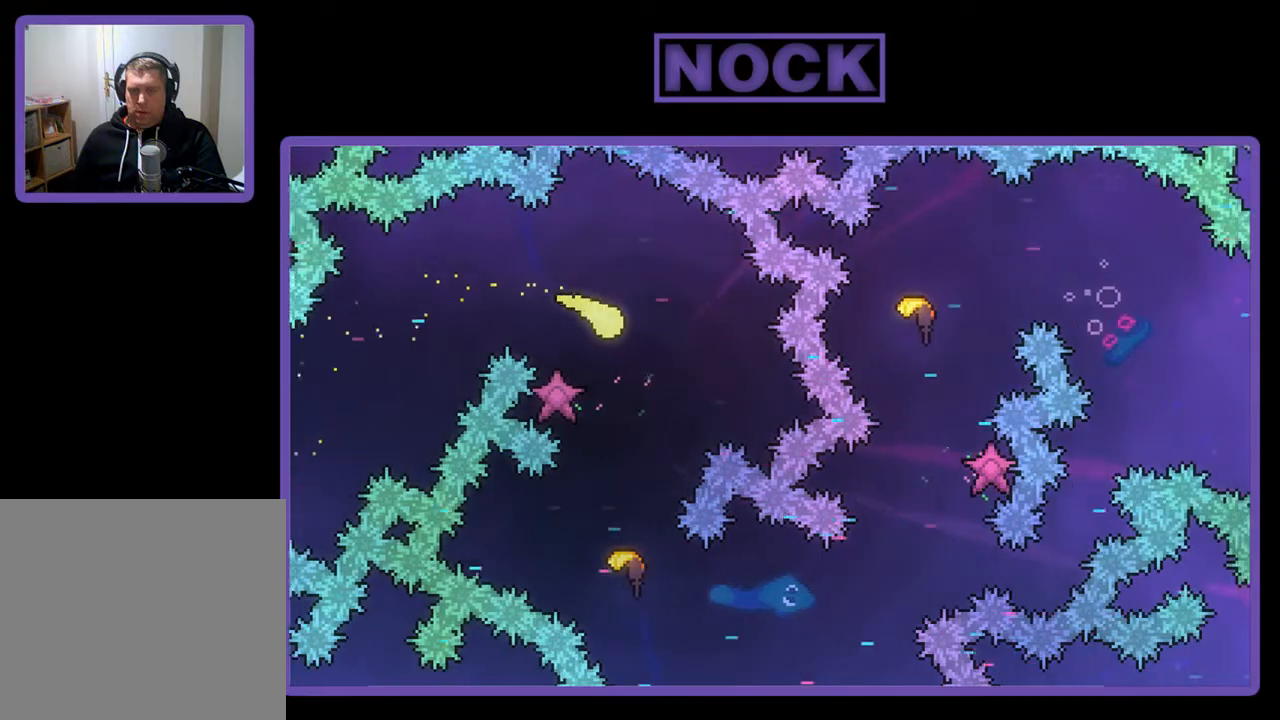
{"buttons": ["R2"], "left_stick": "down-right", "events": [[67, "left_stick", "down"], [400, "left_stick", "down-right"]]}
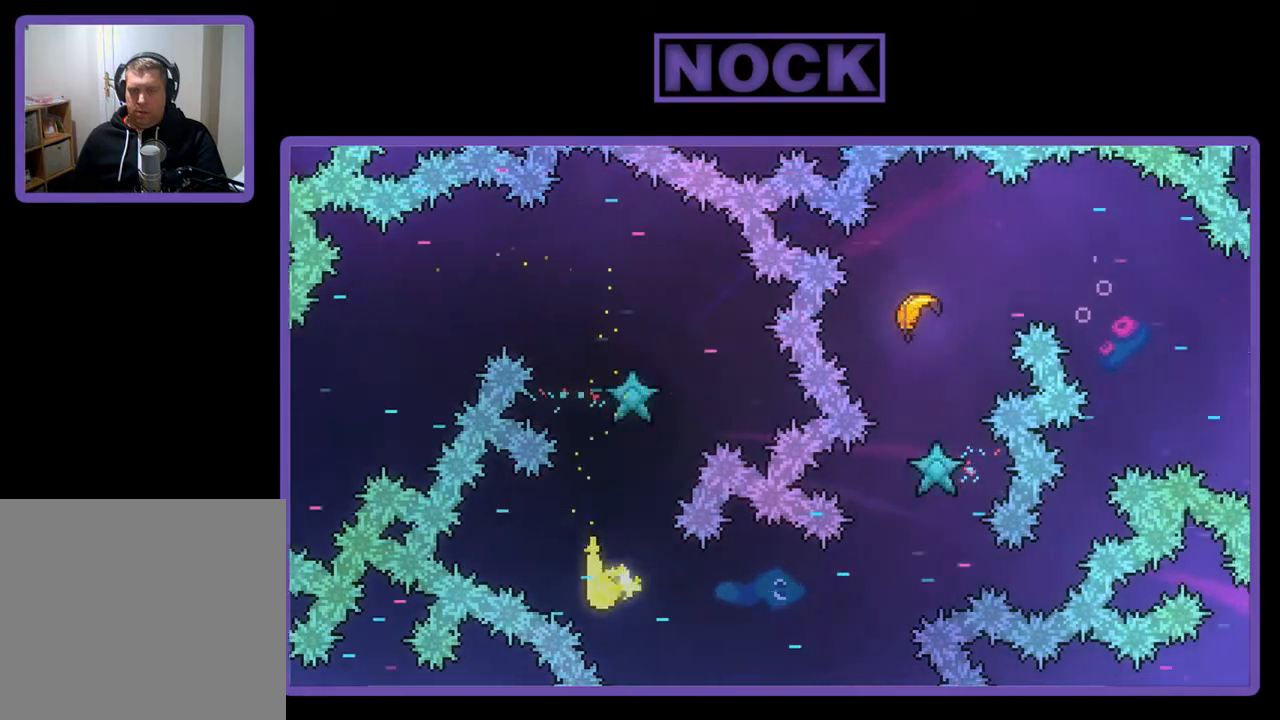
{"buttons": ["R2"], "left_stick": "up-right", "events": [[33, "left_stick", "right"], [217, "left_stick", "up-right"]]}
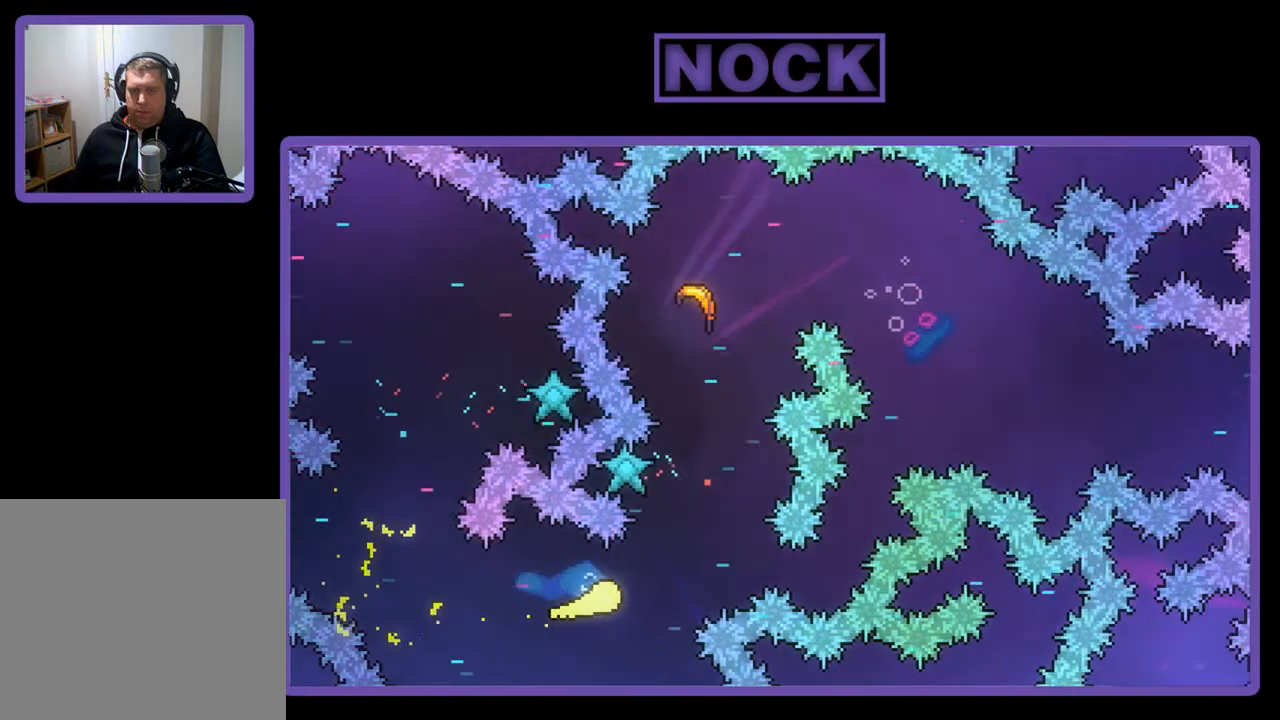
{"buttons": ["R2"], "left_stick": "up-right", "events": []}
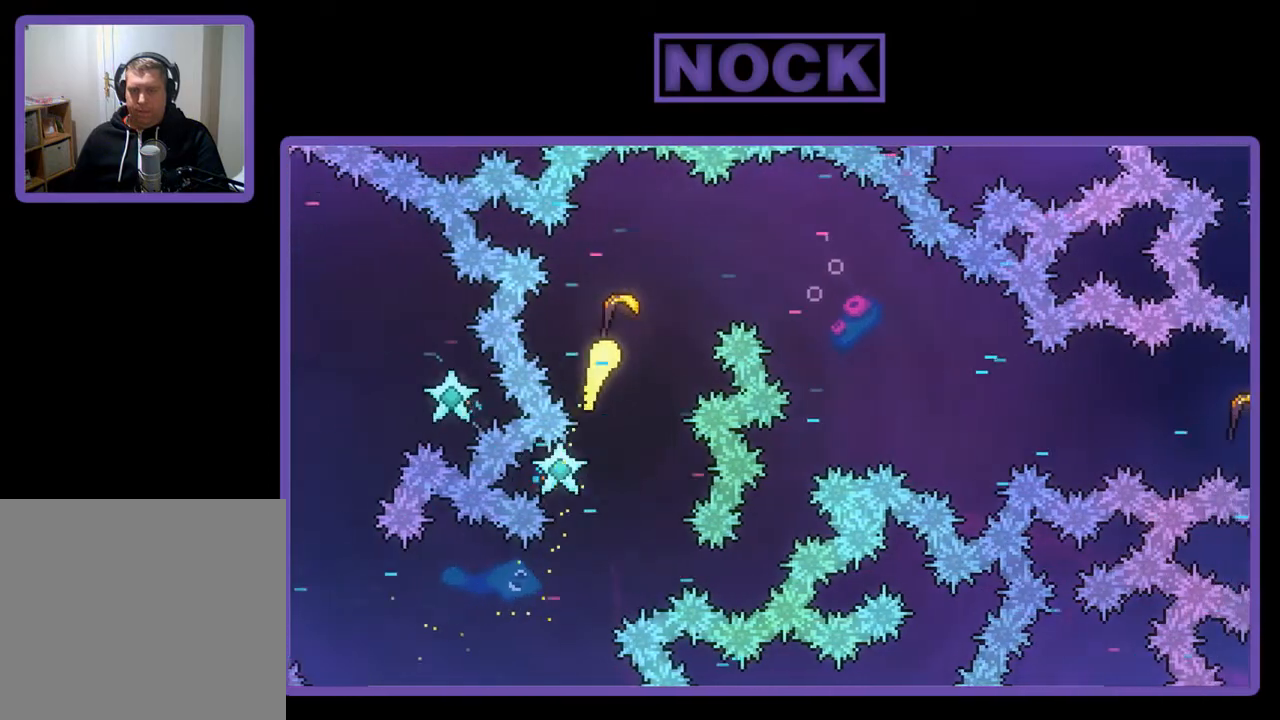
{"buttons": ["R2"], "left_stick": "right", "events": [[200, "left_stick", "right"]]}
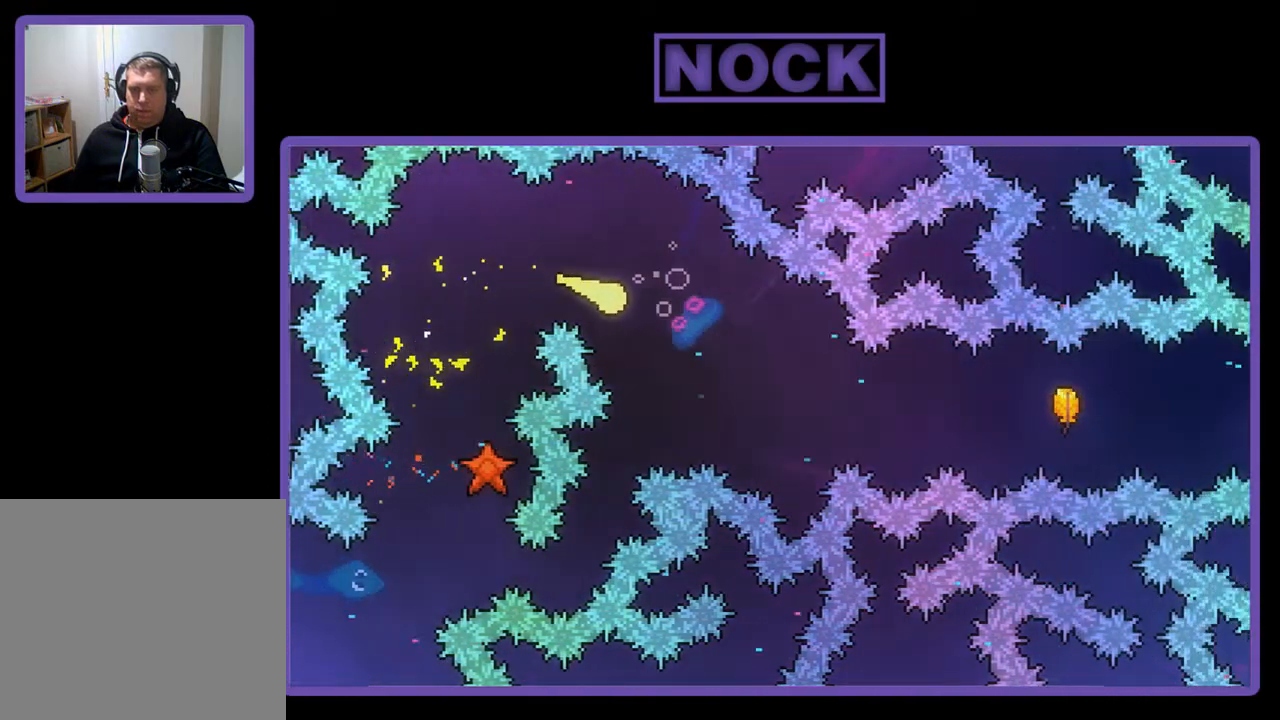
{"buttons": ["R2"], "left_stick": "right", "events": []}
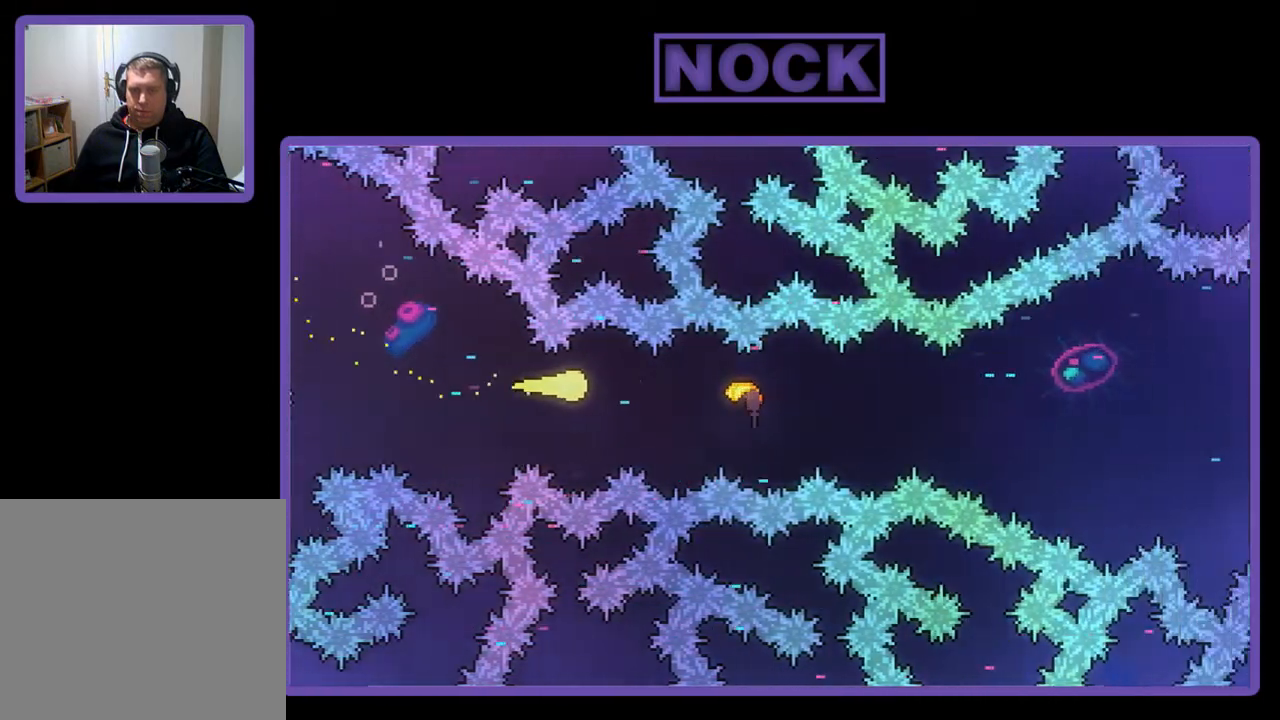
{"buttons": ["R2"], "left_stick": "right", "events": []}
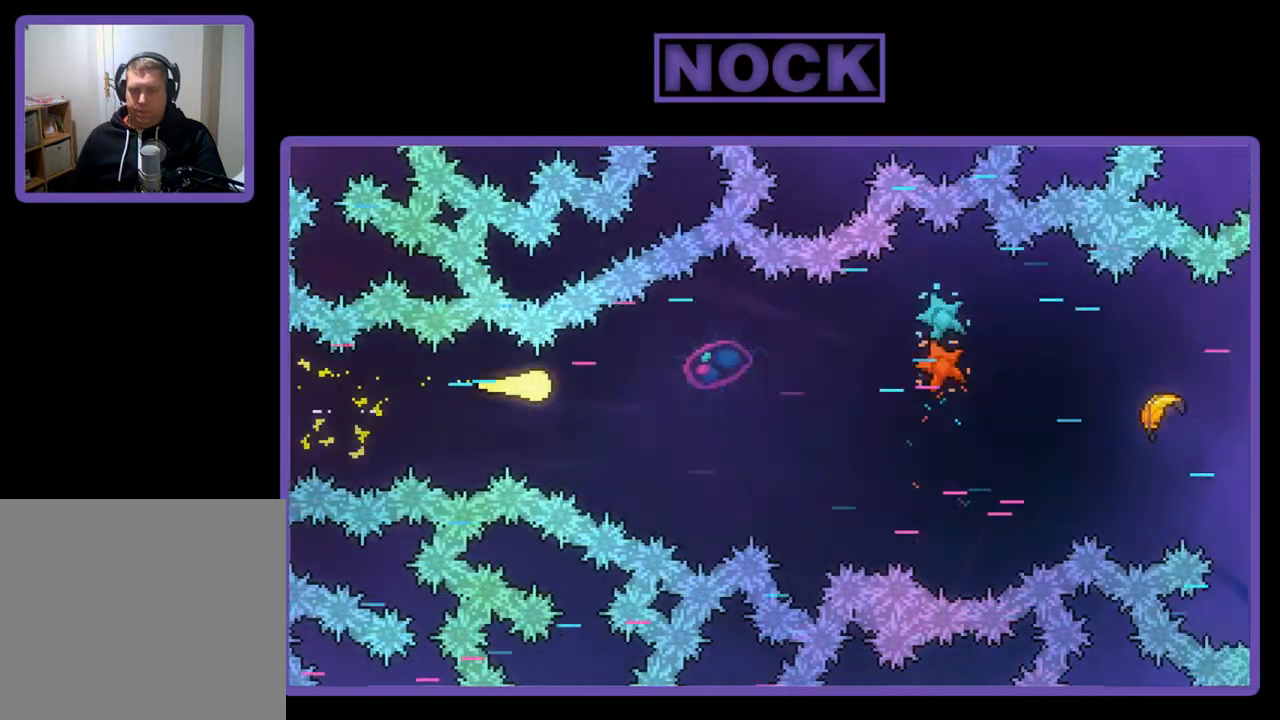
{"buttons": ["R2"], "left_stick": "right", "events": [[167, "left_stick", "up-right"], [333, "left_stick", "right"]]}
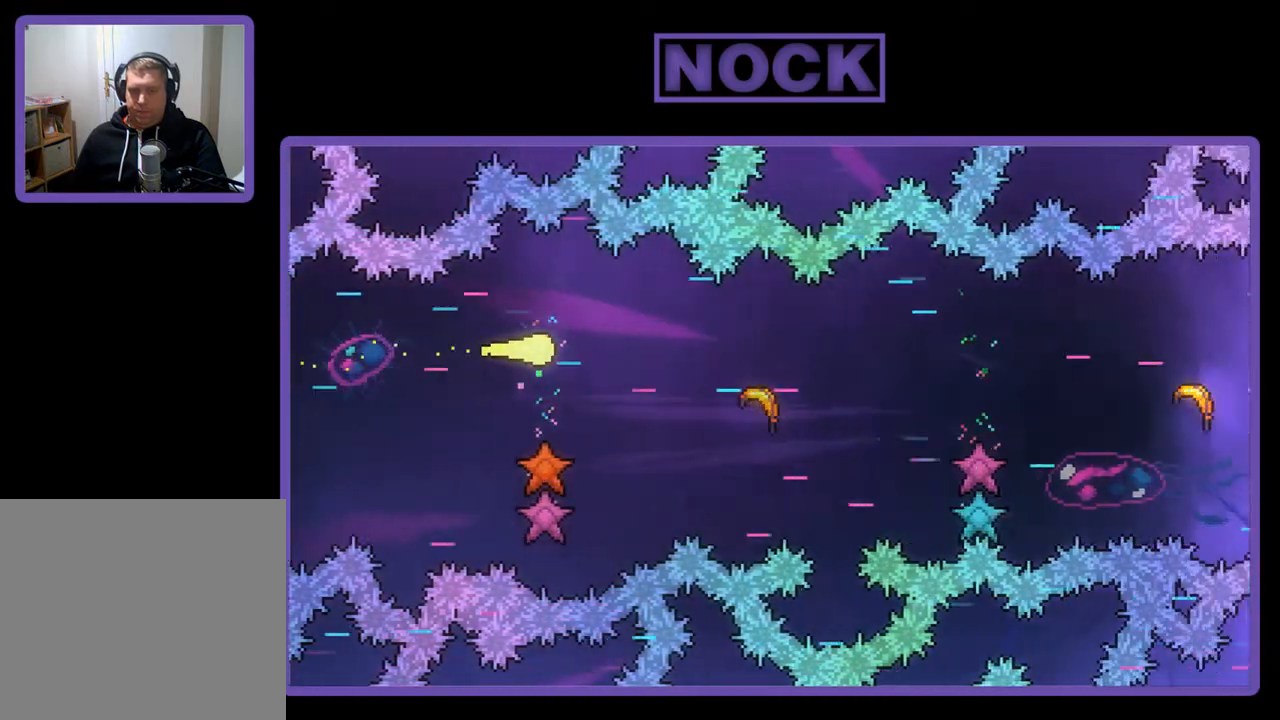
{"buttons": ["R2"], "left_stick": "down-right", "events": [[300, "left_stick", "down-right"]]}
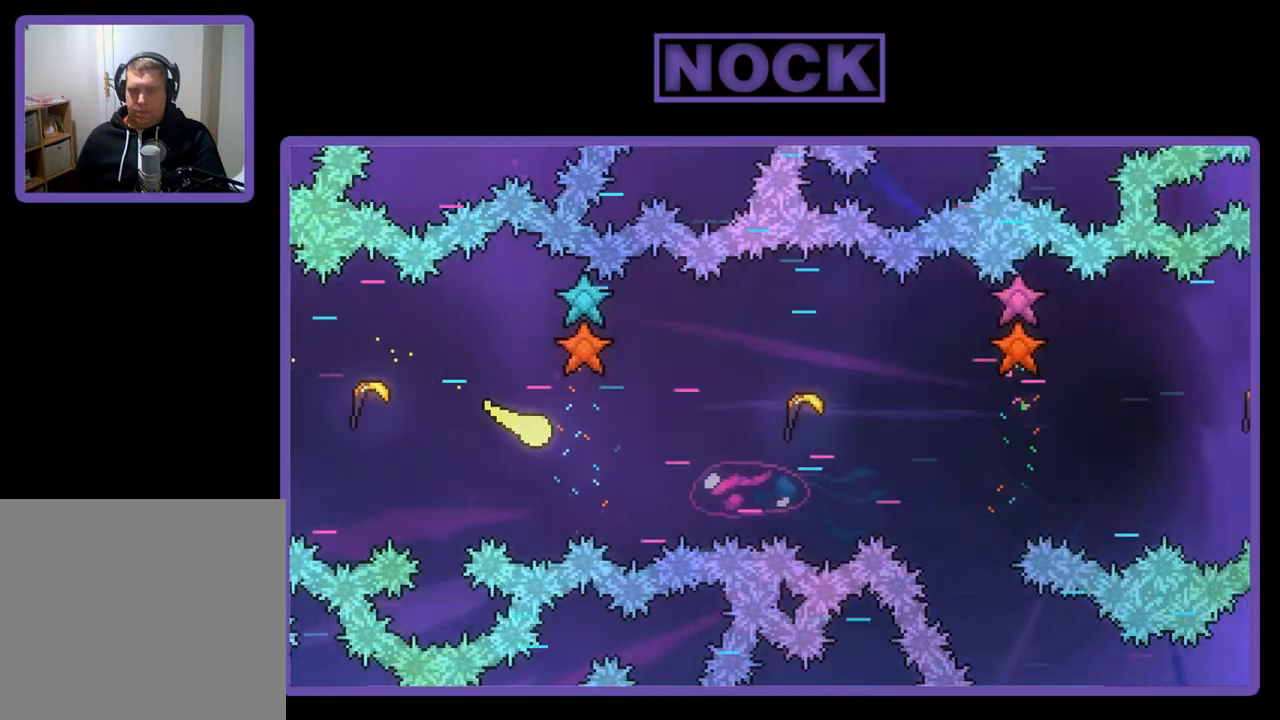
{"buttons": ["R2"], "left_stick": "up-right", "events": [[67, "left_stick", "right"], [400, "left_stick", "up-right"]]}